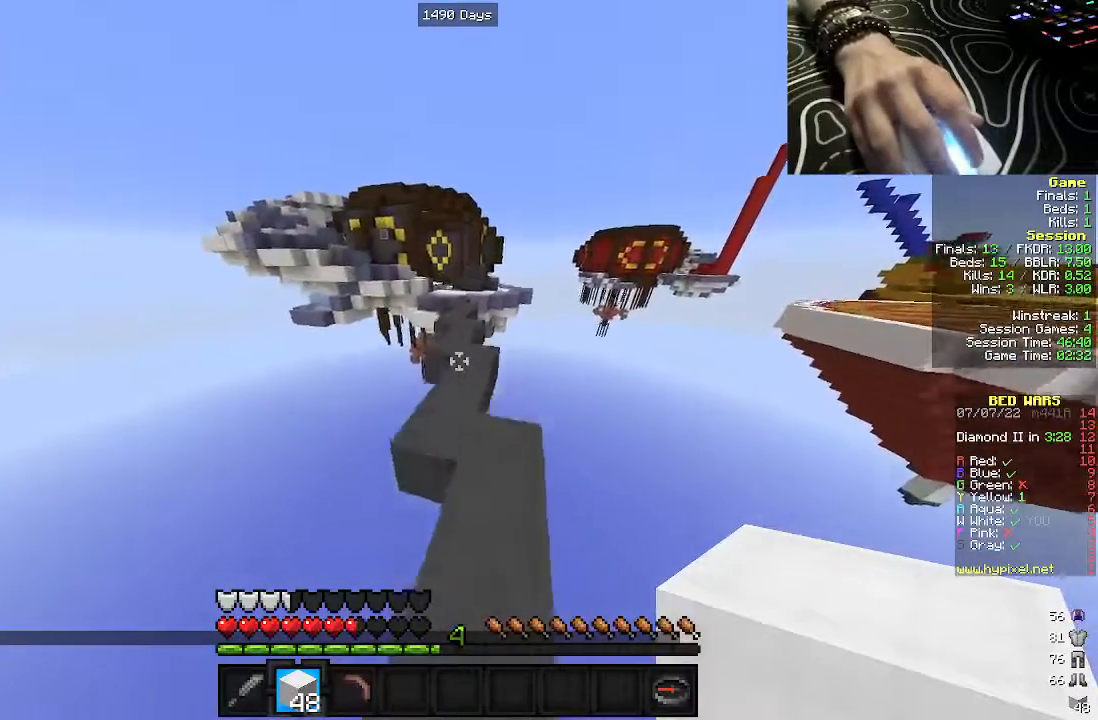
Gameplay with keyboard and mouse; each line is a JSON object with the keys and mouse buttons held at the frame after it. "events" lists presses ("down") and releases ("up") of "a", "d", "s", "w", "mouse_left" and "mouse_right" between this image and that frame as [ms after this image, input, new state], when the widget could be followed in between. "mouse_left", "mouse_right" = the "left", "right" buttons of the "mouse" list. No other keys are recorded. Fast repeated clicks can show as one long hold. Mouse movement is not recorded.
{"keys": ["w"], "mouse": [], "events": []}
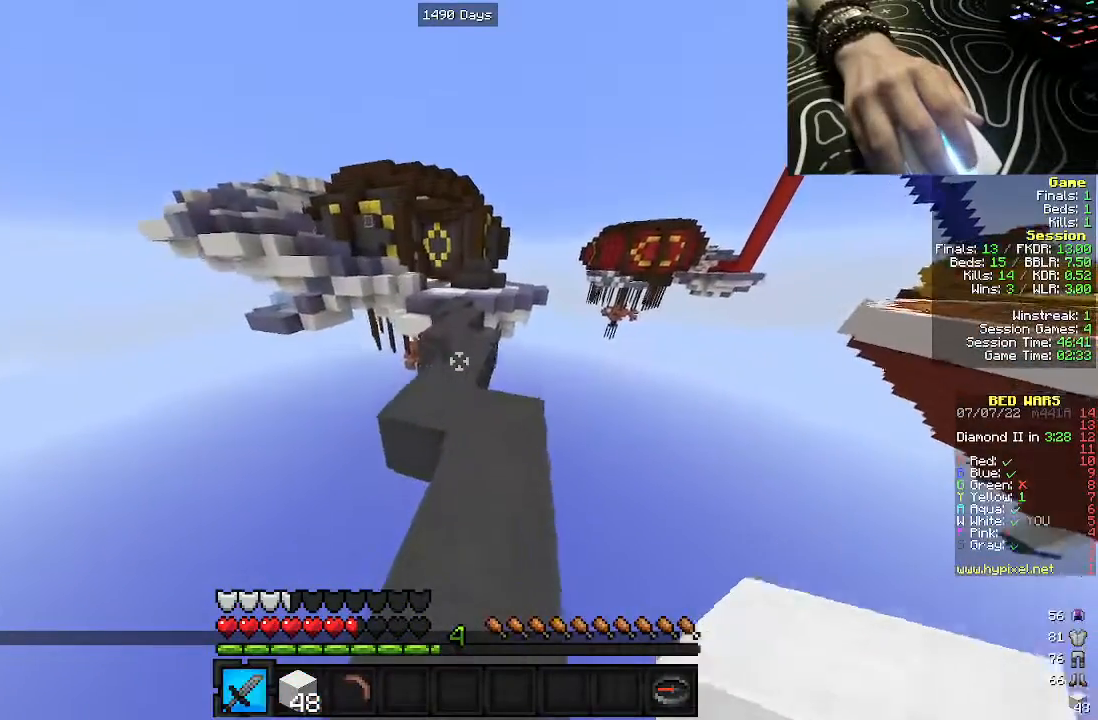
{"keys": ["w"], "mouse": [], "events": []}
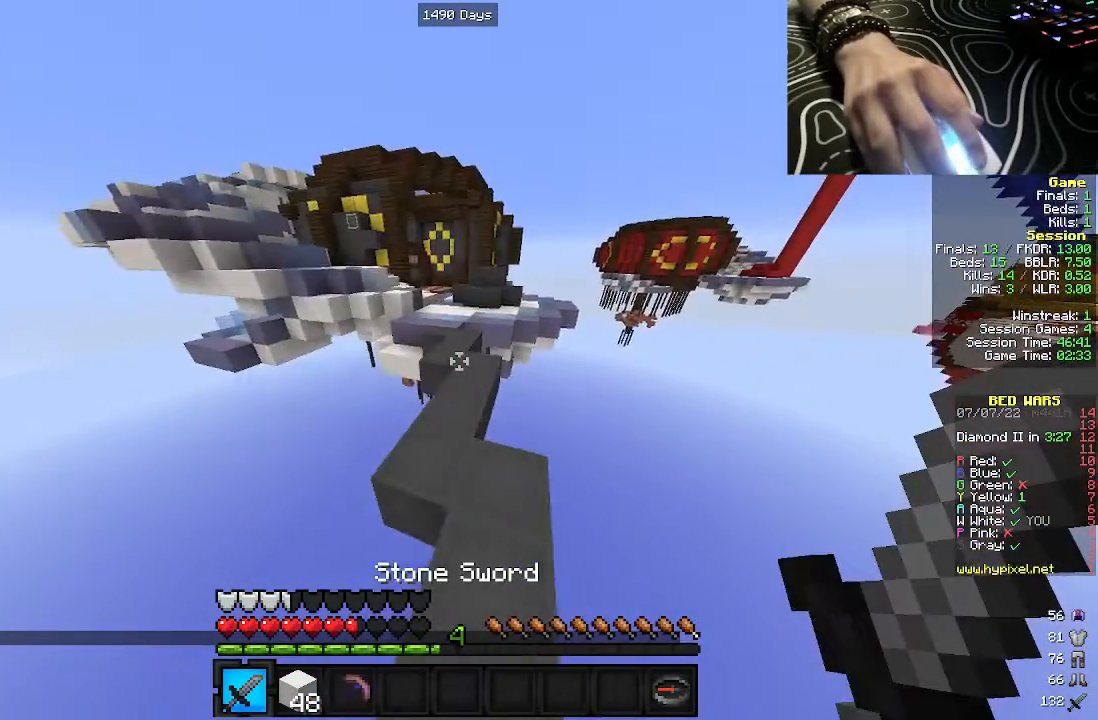
{"keys": ["w"], "mouse": [], "events": []}
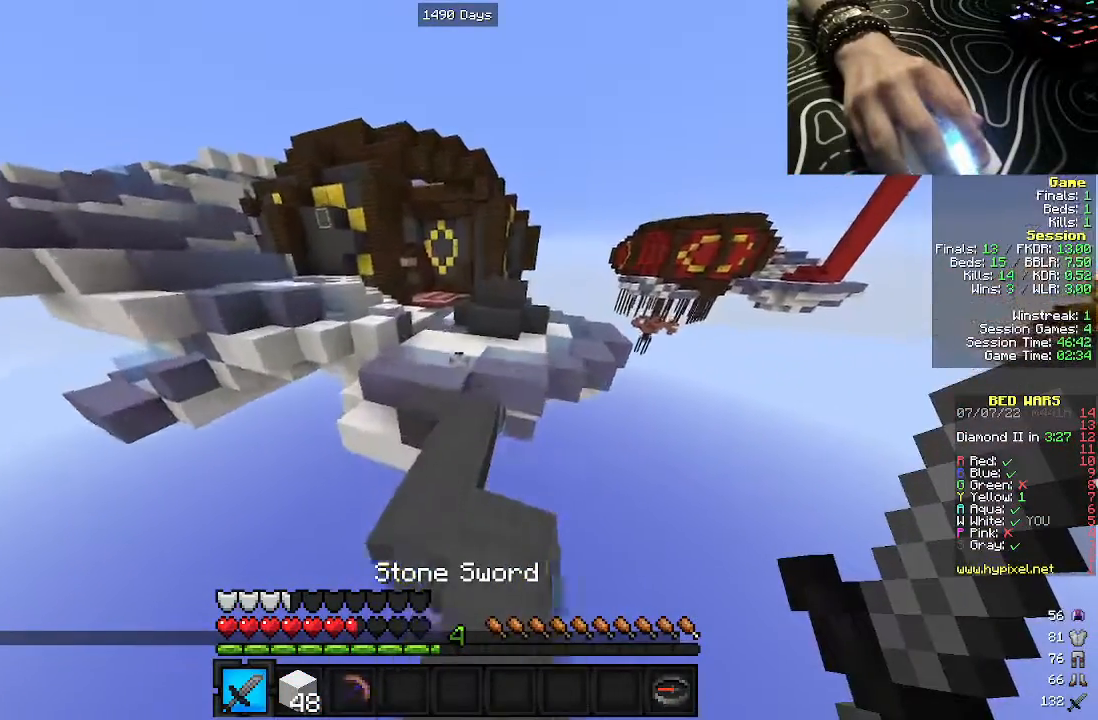
{"keys": ["a", "w"], "mouse": [], "events": [[400, "a", "down"]]}
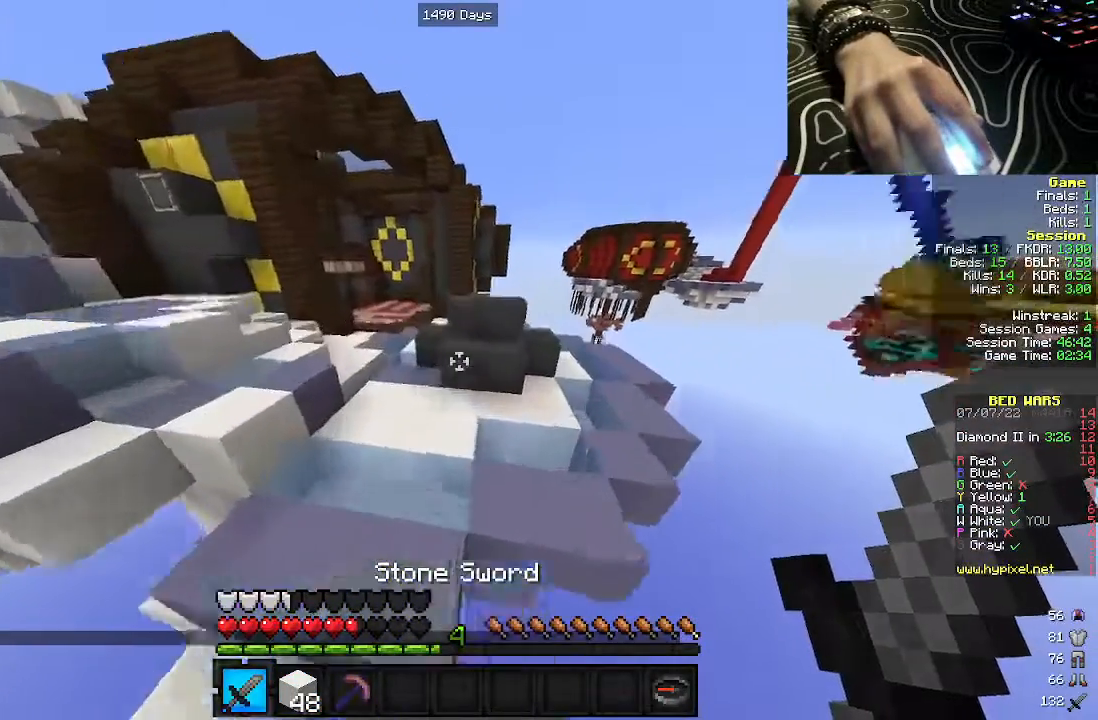
{"keys": [], "mouse": ["left"], "events": [[100, "a", "up"], [167, "a", "down"], [250, "mouse_left", "down"], [400, "a", "up"], [400, "w", "up"]]}
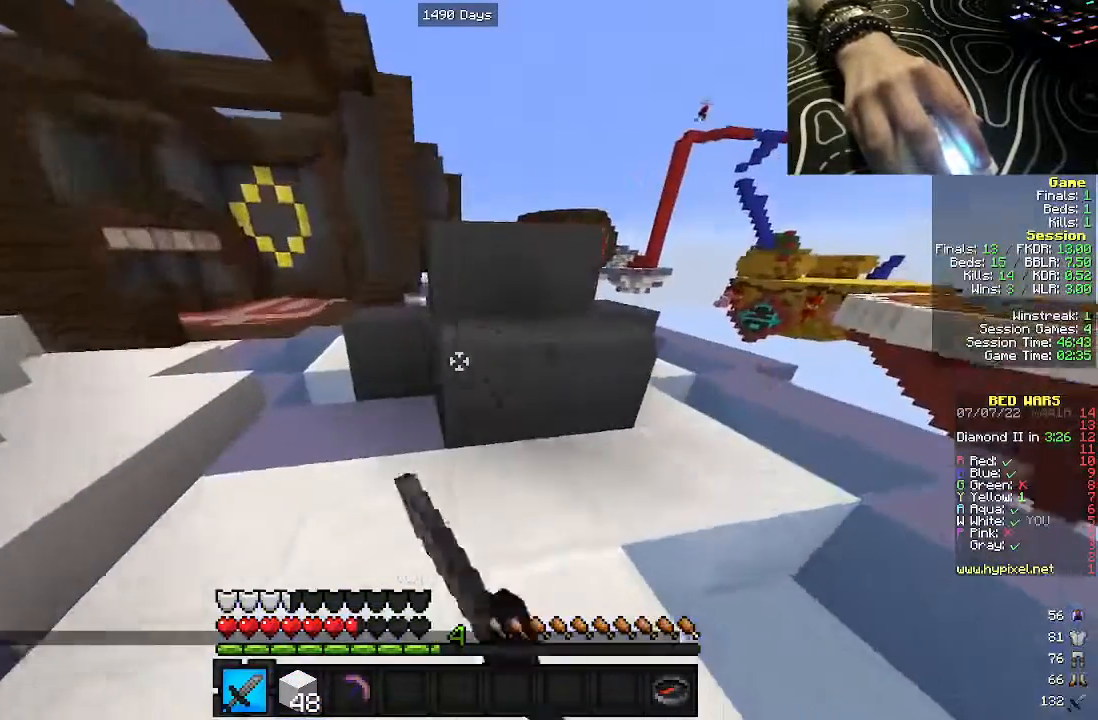
{"keys": [], "mouse": ["left"], "events": []}
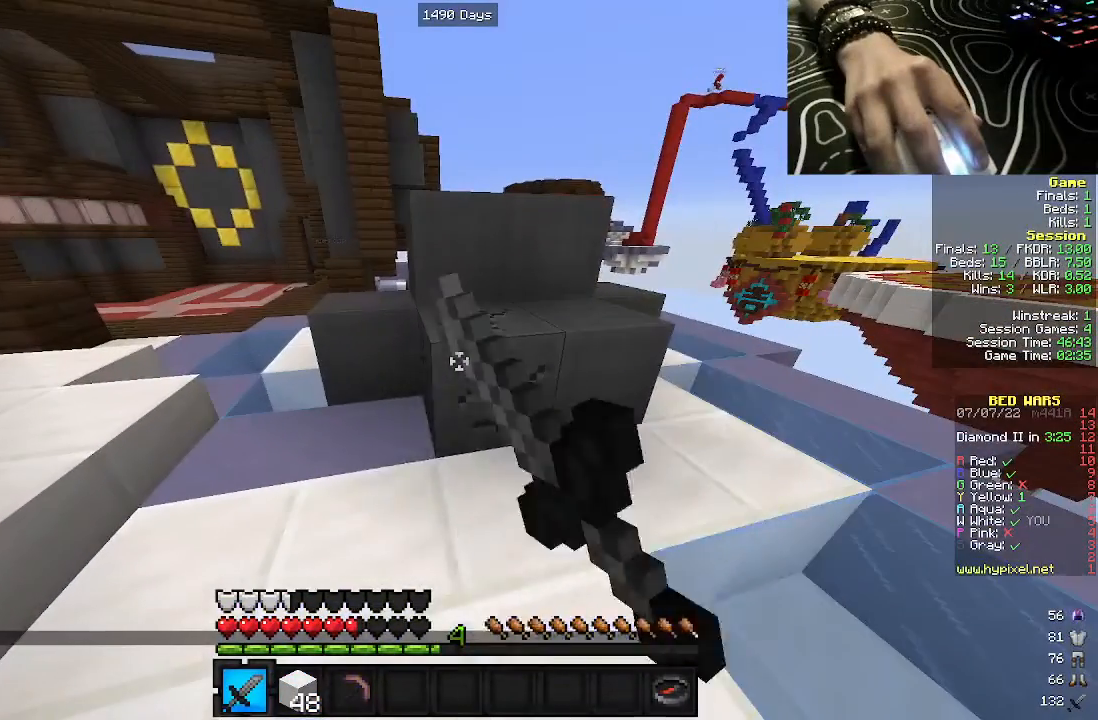
{"keys": [], "mouse": ["left"], "events": []}
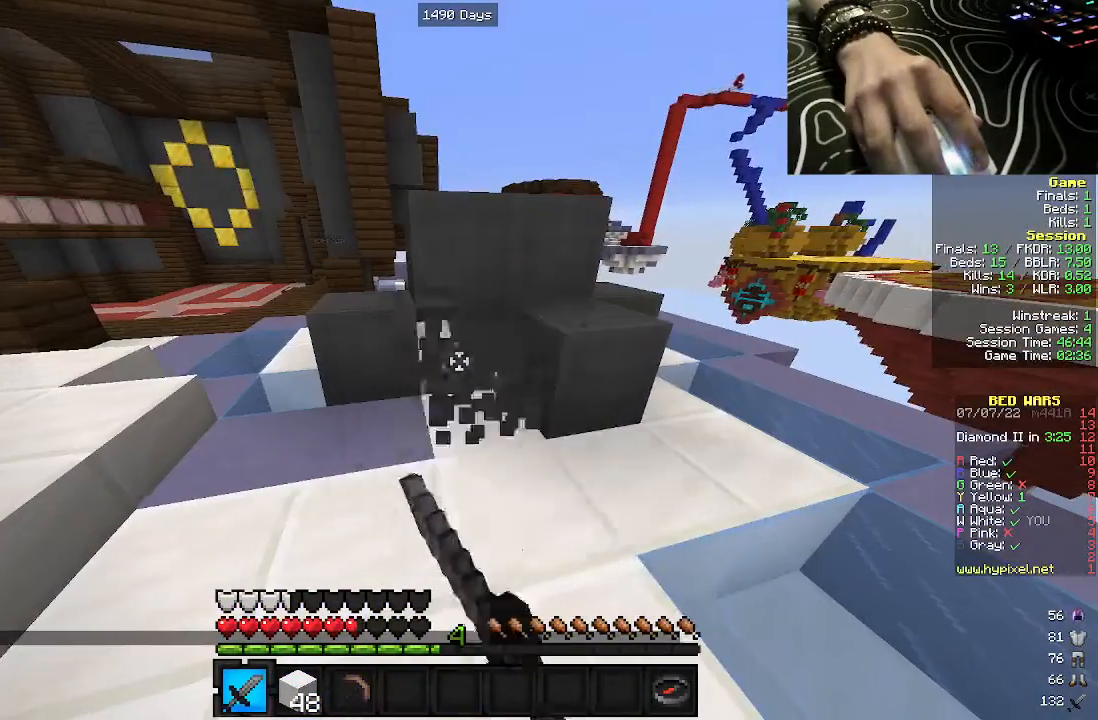
{"keys": [], "mouse": ["left"], "events": []}
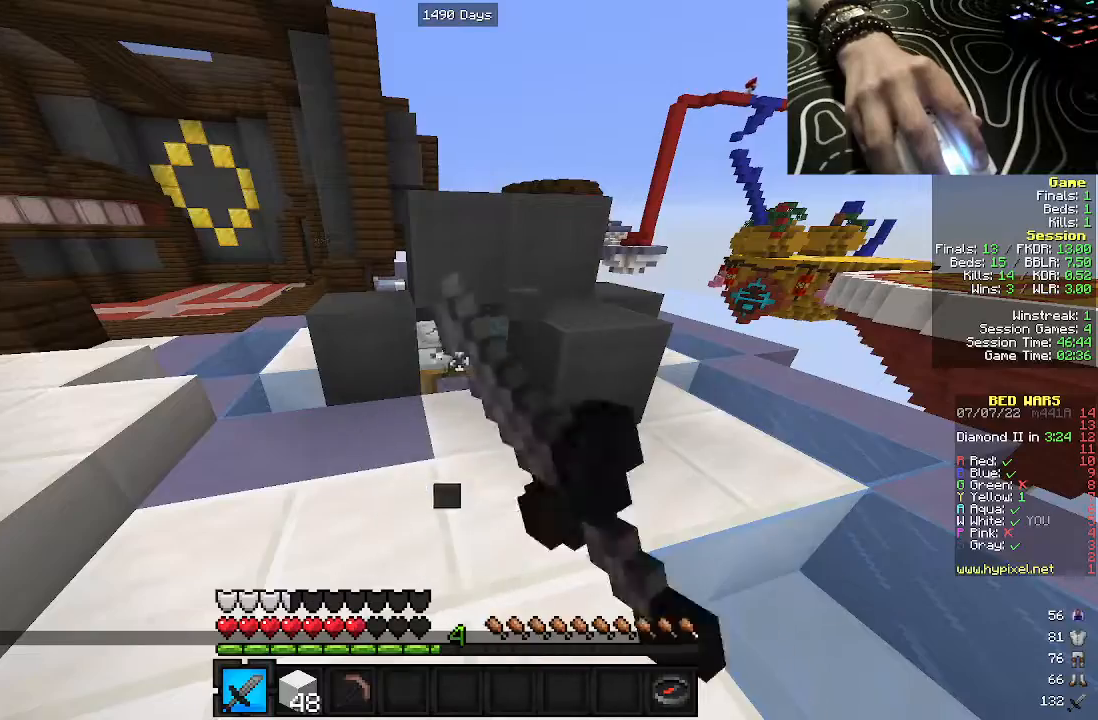
{"keys": ["d", "w"], "mouse": [], "events": [[317, "mouse_left", "up"], [317, "w", "down"], [367, "d", "down"]]}
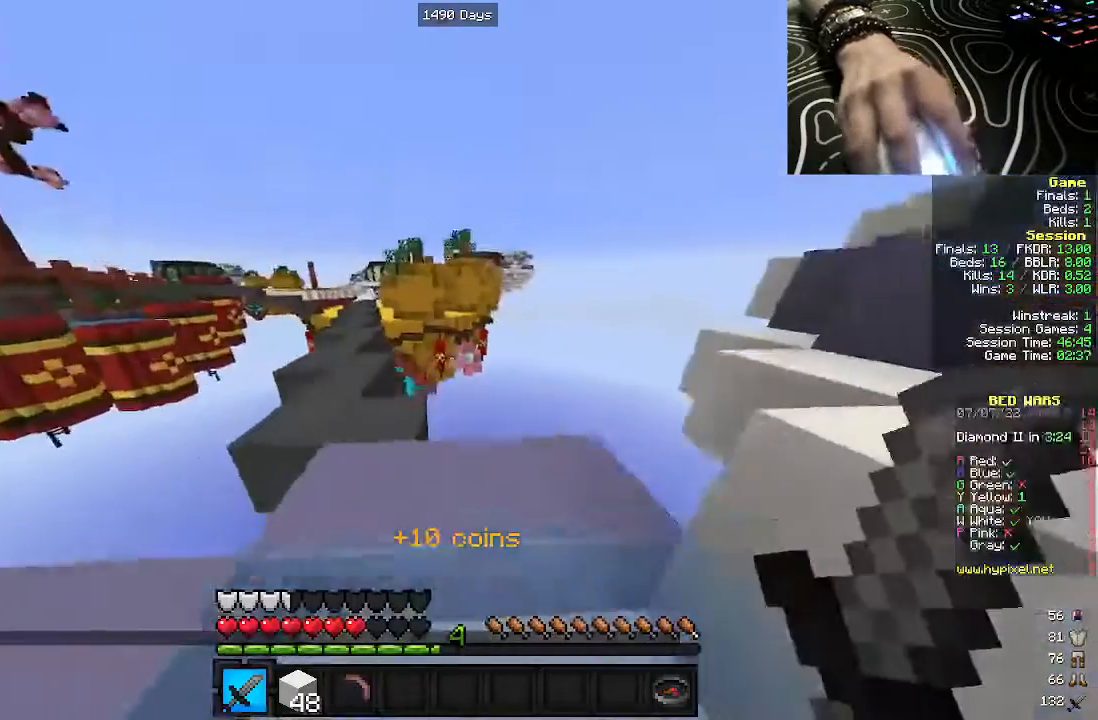
{"keys": ["w"], "mouse": [], "events": [[117, "a", "down"], [133, "d", "up"], [333, "a", "up"]]}
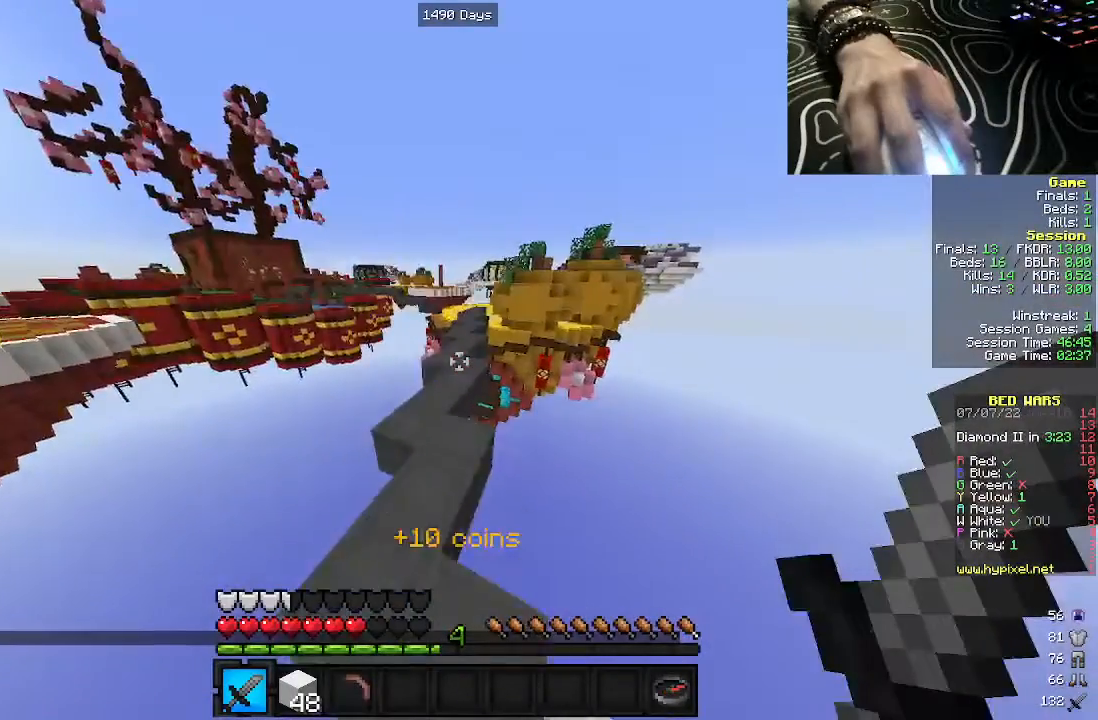
{"keys": ["w"], "mouse": [], "events": [[117, "d", "down"], [167, "d", "up"]]}
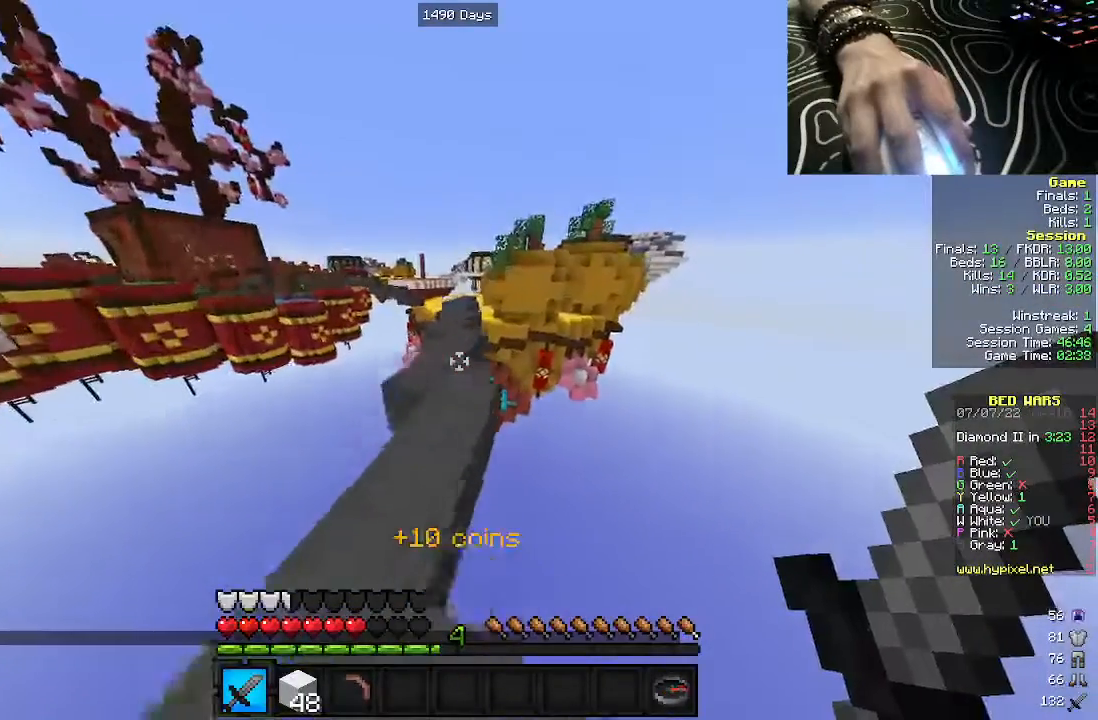
{"keys": ["w"], "mouse": [], "events": [[33, "d", "down"], [100, "d", "up"]]}
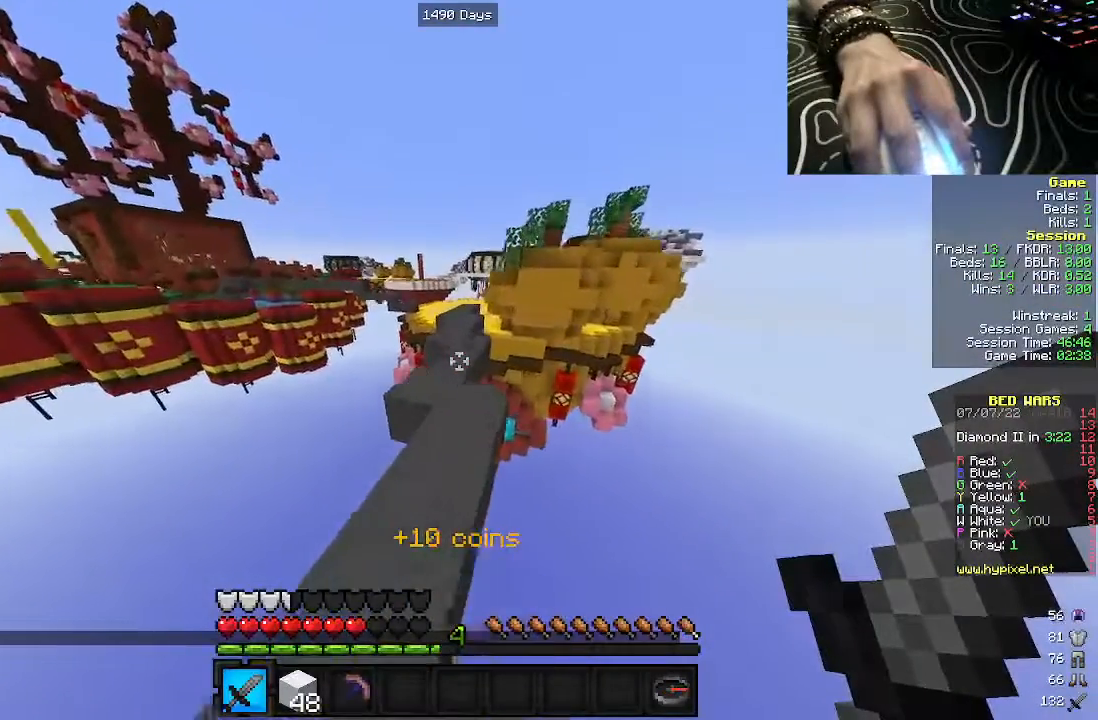
{"keys": ["w"], "mouse": [], "events": []}
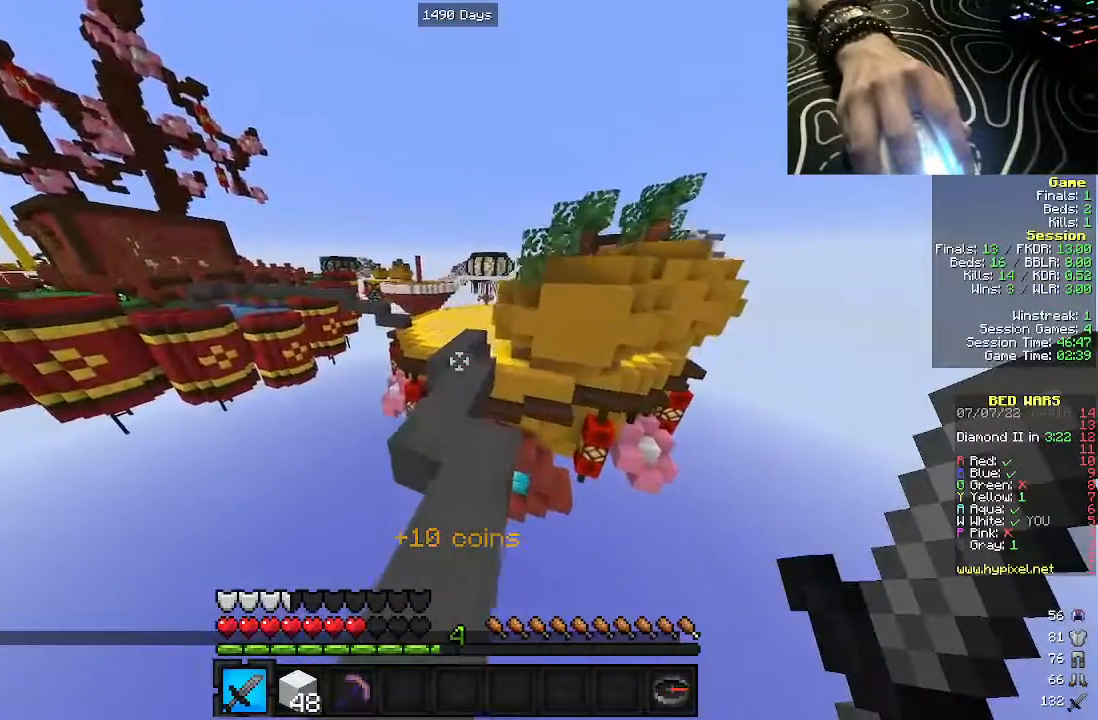
{"keys": ["w"], "mouse": [], "events": []}
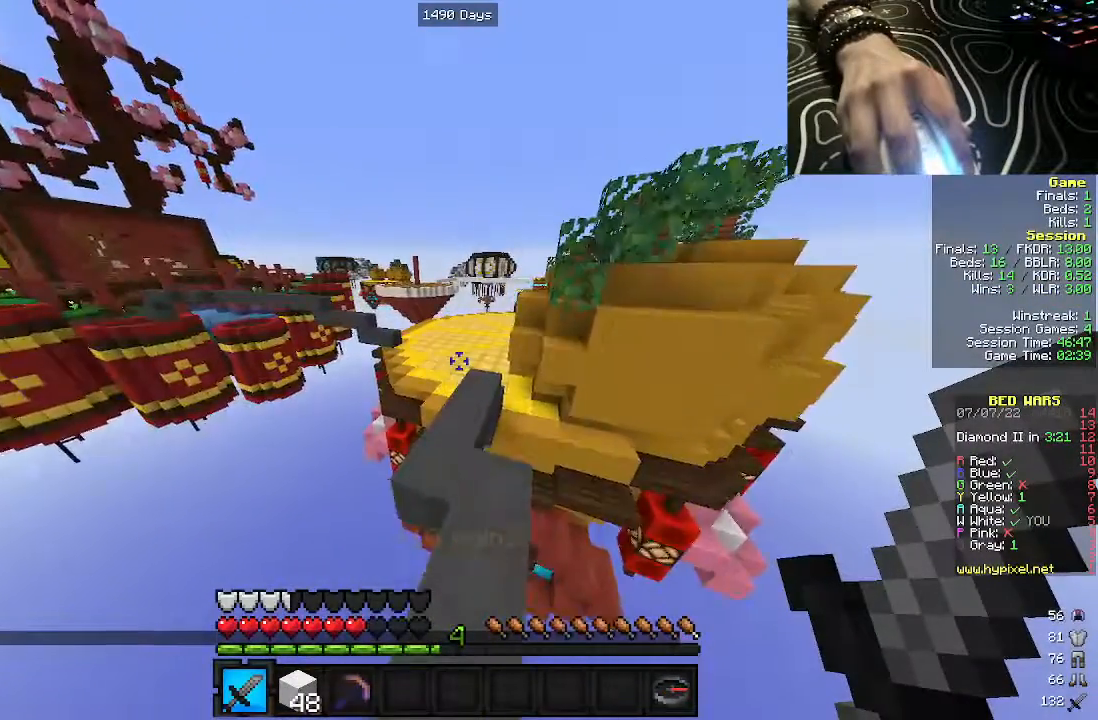
{"keys": ["w"], "mouse": [], "events": []}
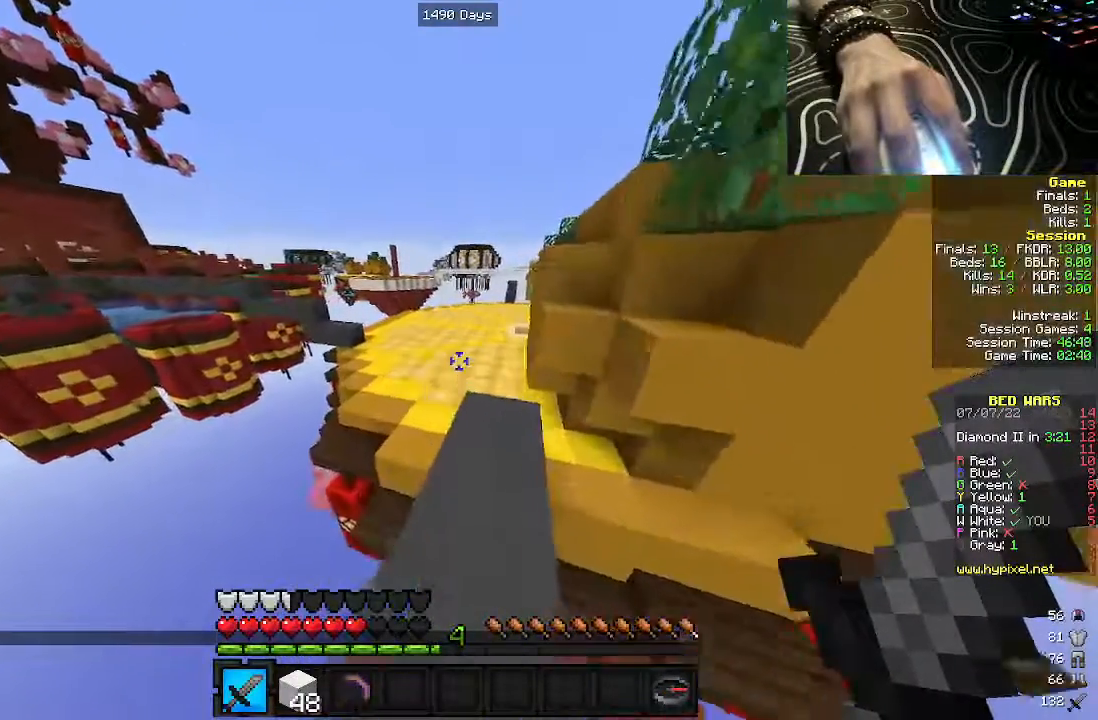
{"keys": ["w"], "mouse": [], "events": []}
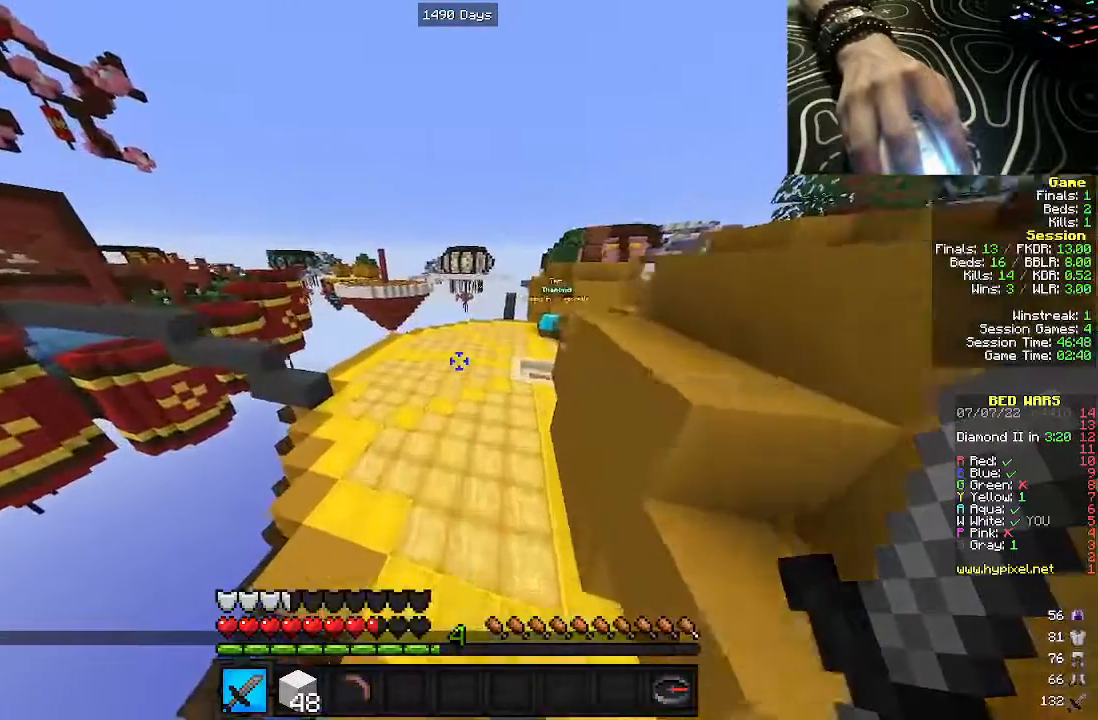
{"keys": ["w"], "mouse": [], "events": []}
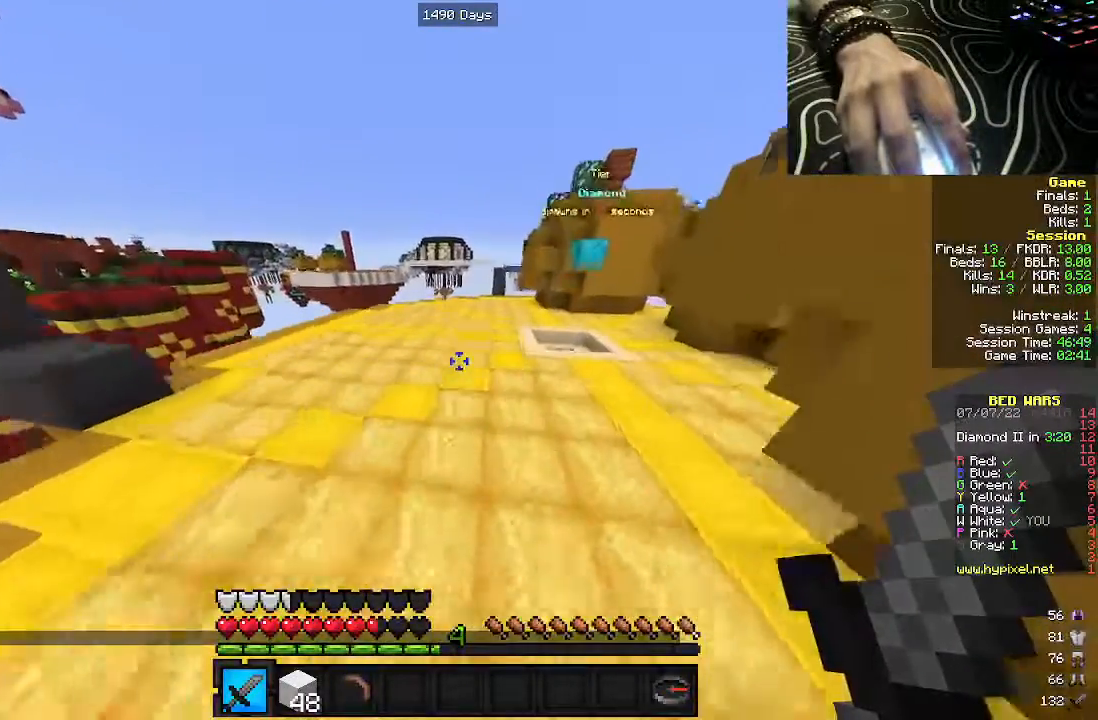
{"keys": ["w"], "mouse": [], "events": [[117, "a", "down"], [383, "a", "up"]]}
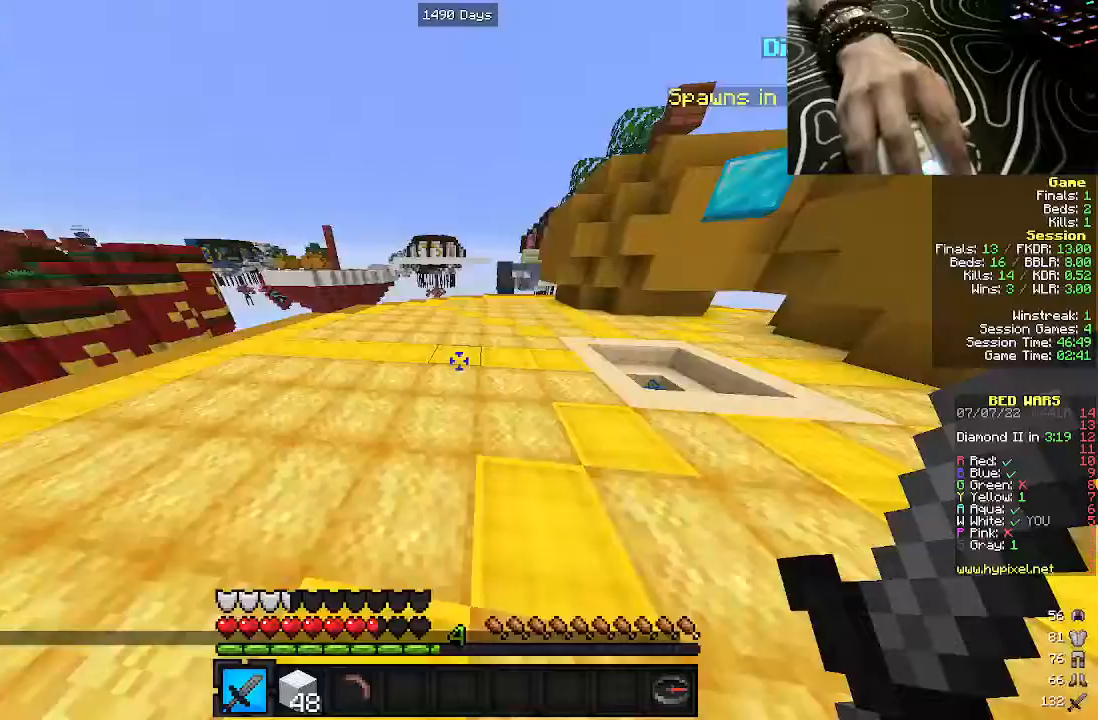
{"keys": ["w"], "mouse": [], "events": []}
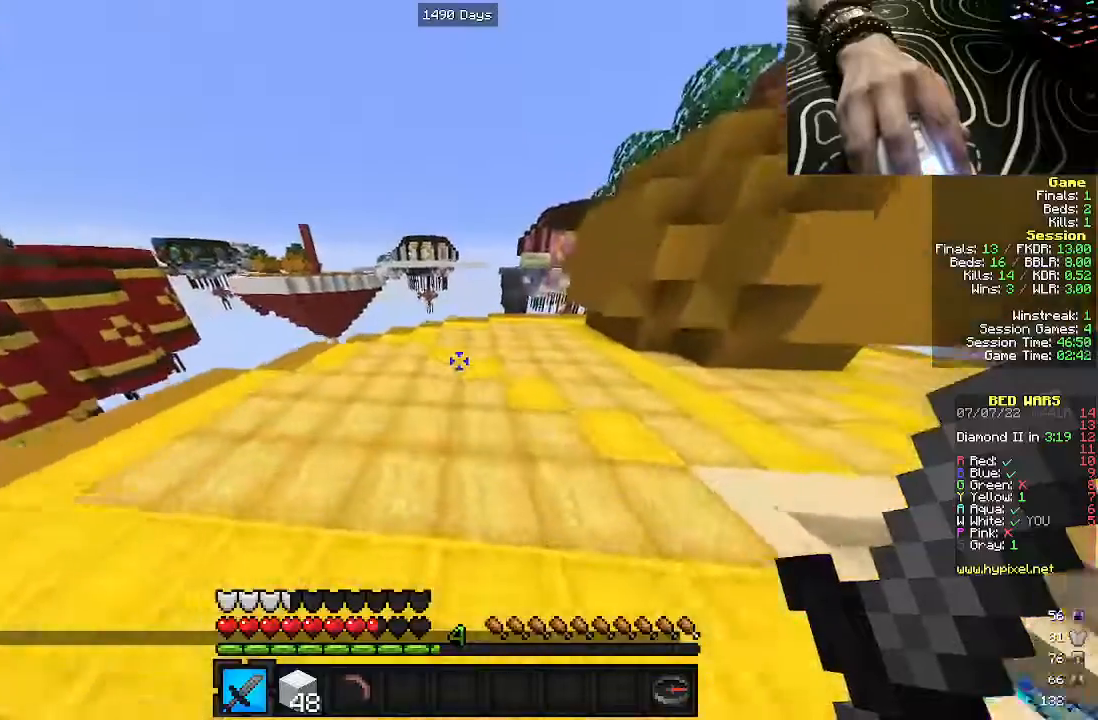
{"keys": ["w"], "mouse": [], "events": []}
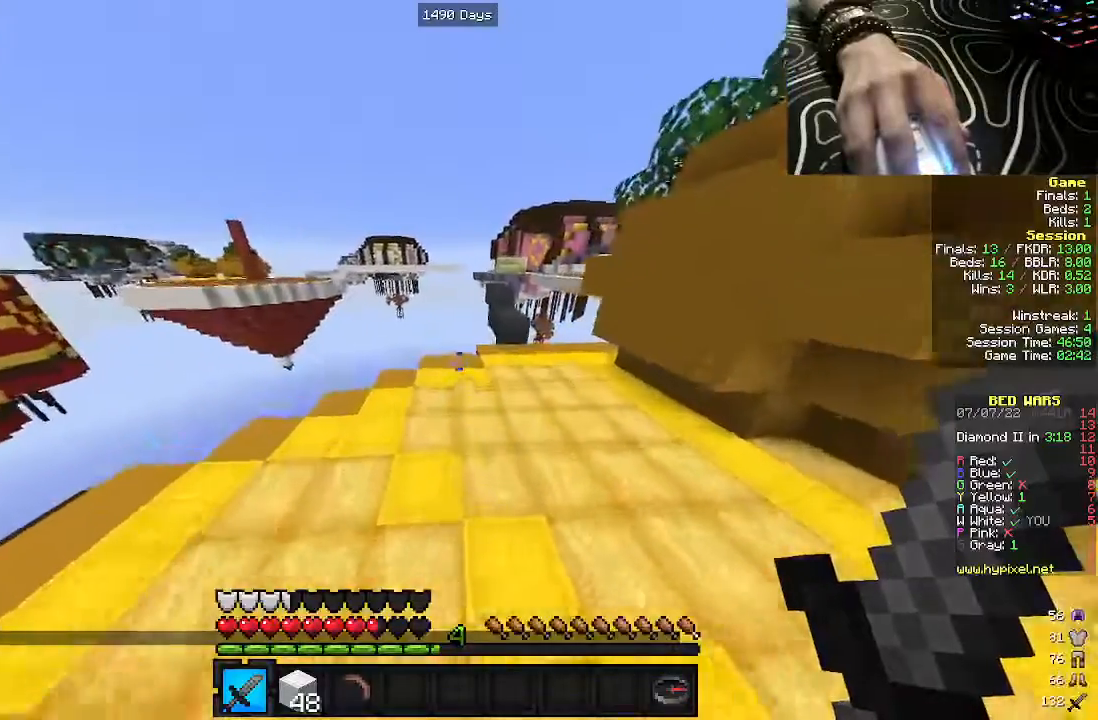
{"keys": ["d", "w"], "mouse": [], "events": [[133, "d", "down"]]}
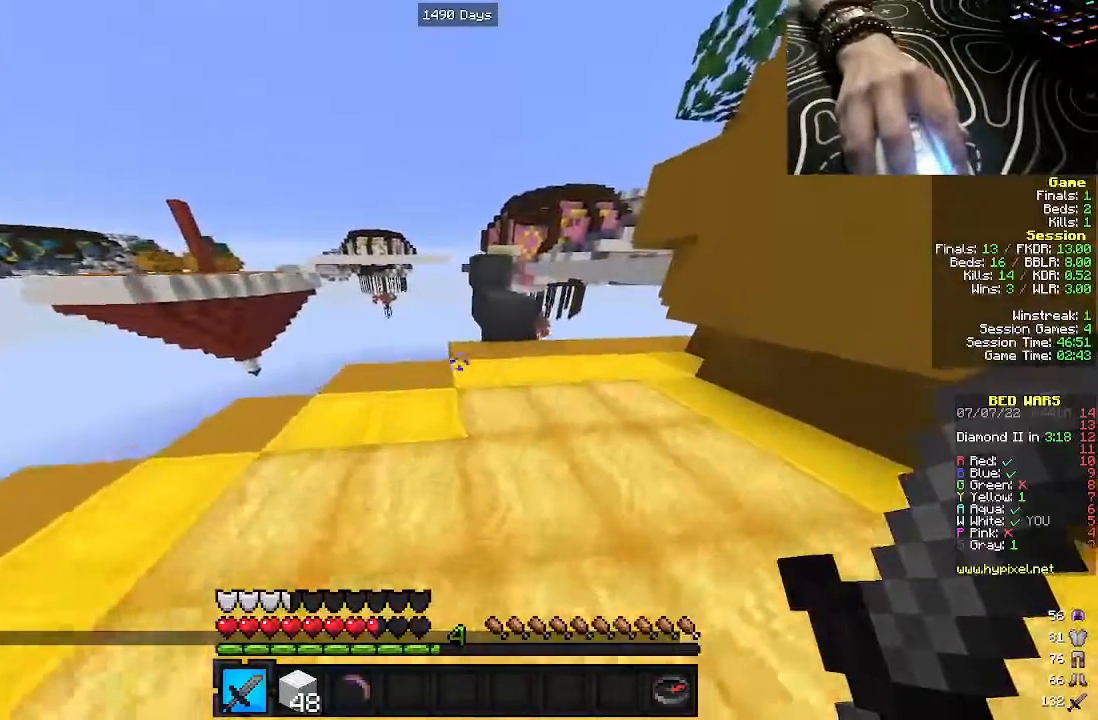
{"keys": ["a", "w"], "mouse": [], "events": [[217, "d", "up"], [233, "a", "down"]]}
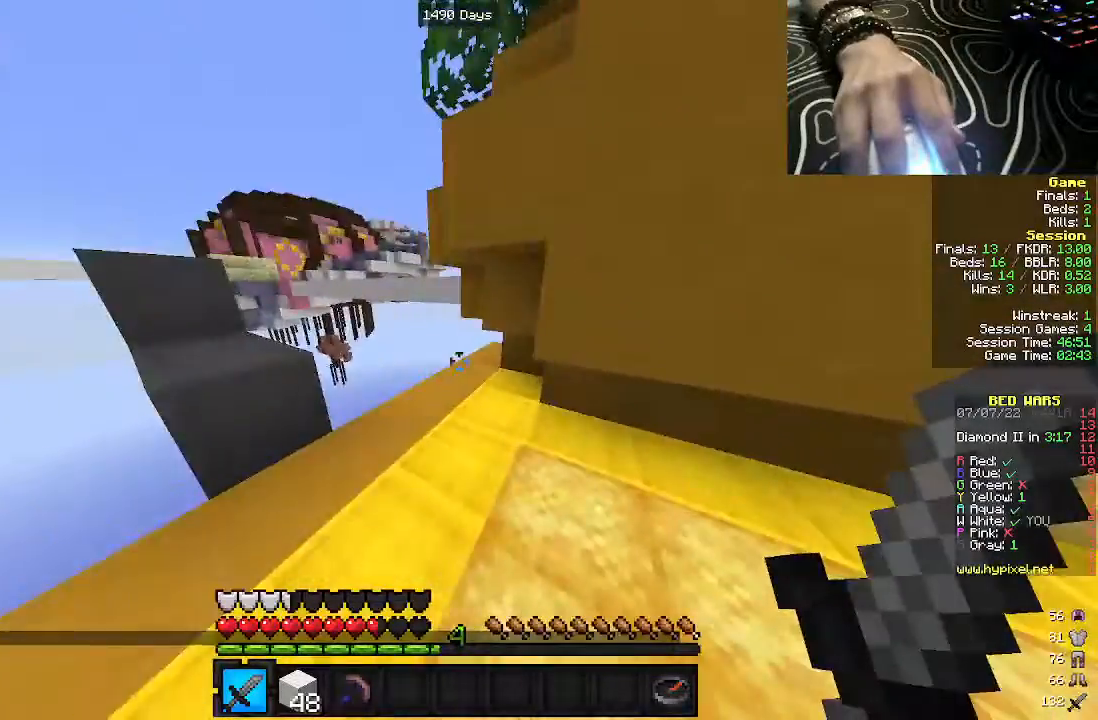
{"keys": ["w"], "mouse": [], "events": [[33, "a", "up"], [100, "d", "down"], [500, "d", "up"]]}
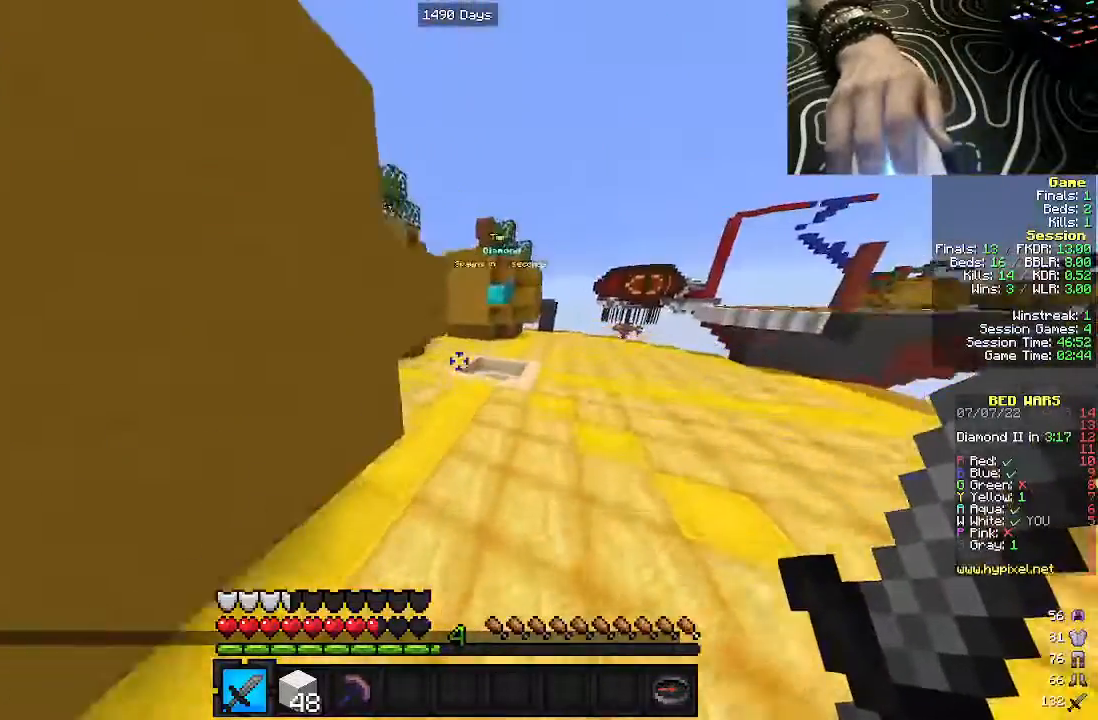
{"keys": ["w"], "mouse": [], "events": []}
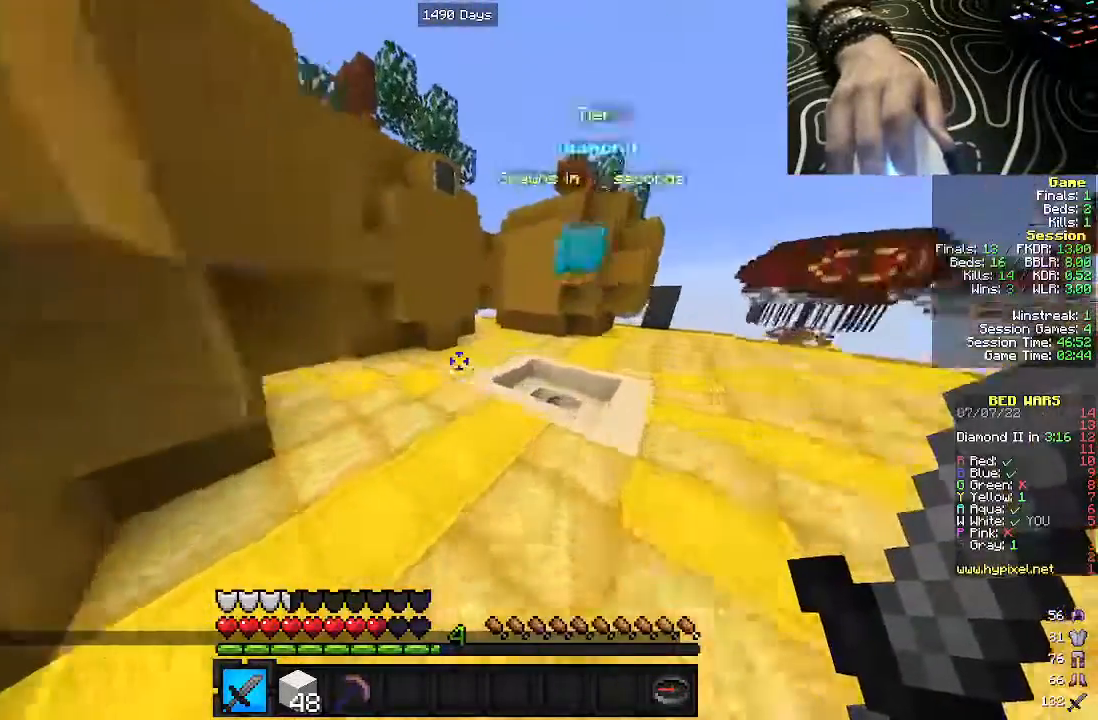
{"keys": ["w"], "mouse": [], "events": [[117, "a", "down"], [350, "a", "up"]]}
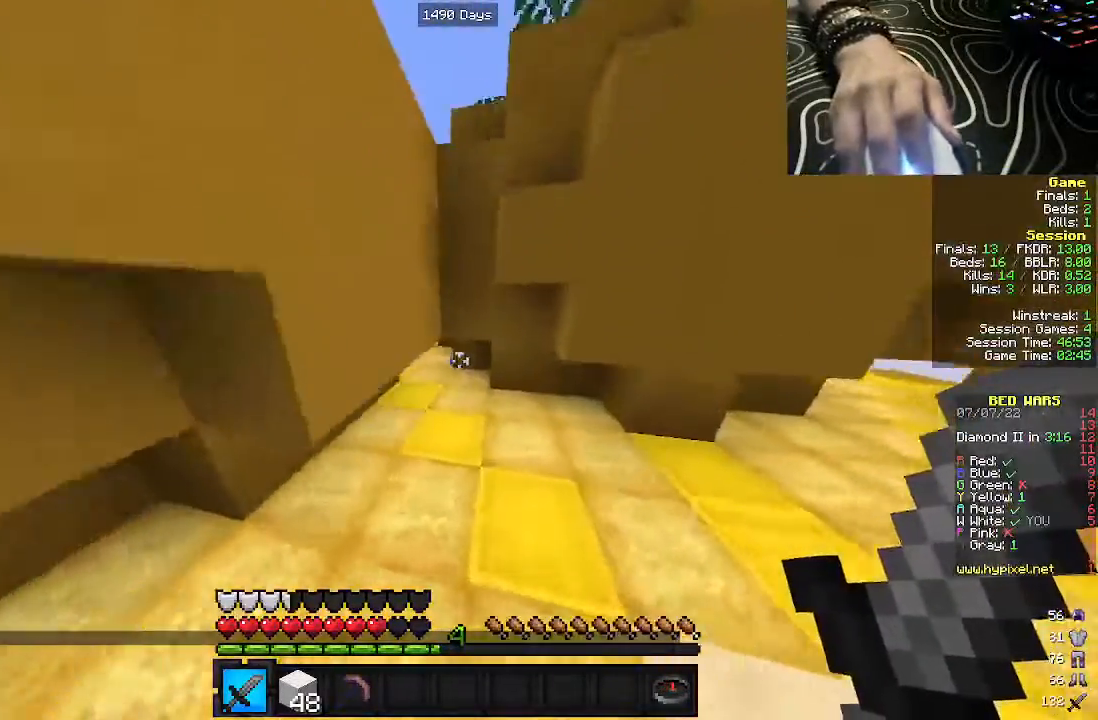
{"keys": ["w"], "mouse": [], "events": [[133, "a", "down"], [400, "a", "up"]]}
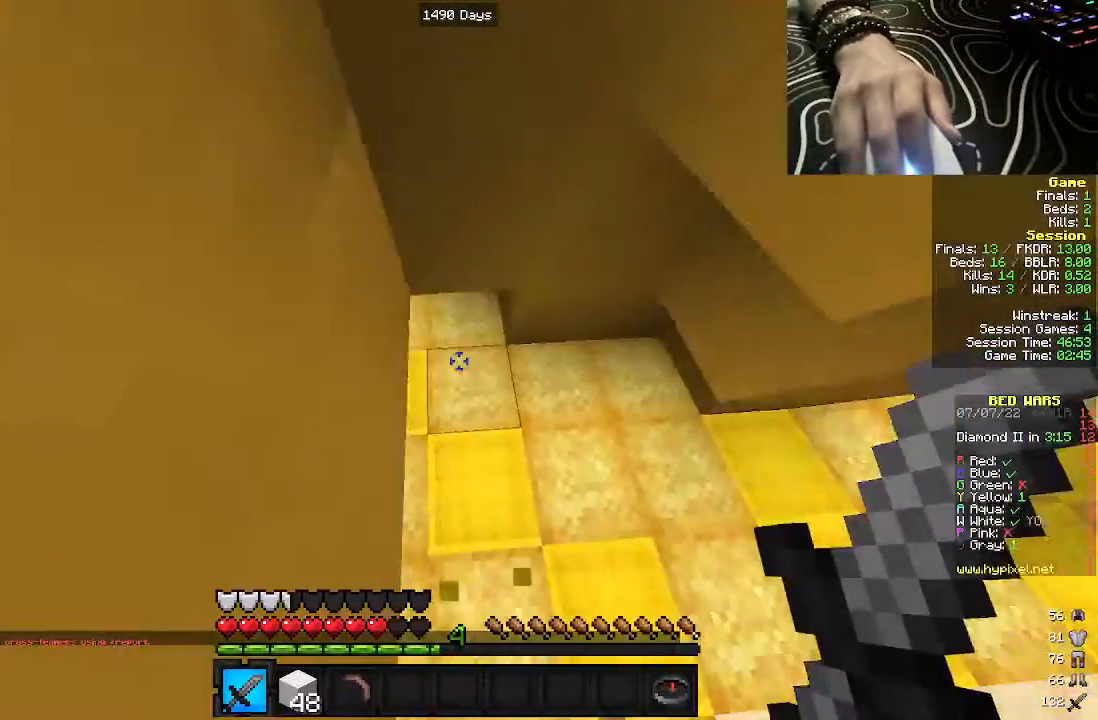
{"keys": [], "mouse": ["right"], "events": [[283, "mouse_right", "down"], [300, "w", "up"], [417, "mouse_right", "up"], [500, "mouse_right", "down"]]}
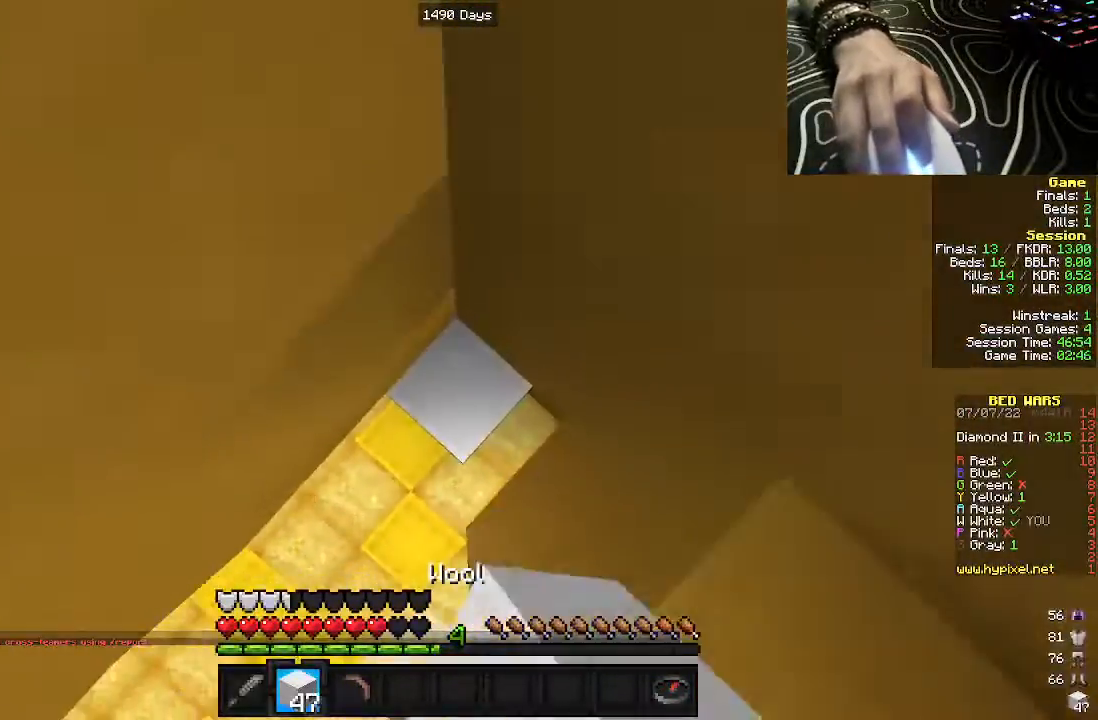
{"keys": [], "mouse": [], "events": [[150, "mouse_right", "up"], [300, "mouse_right", "down"], [417, "mouse_right", "up"]]}
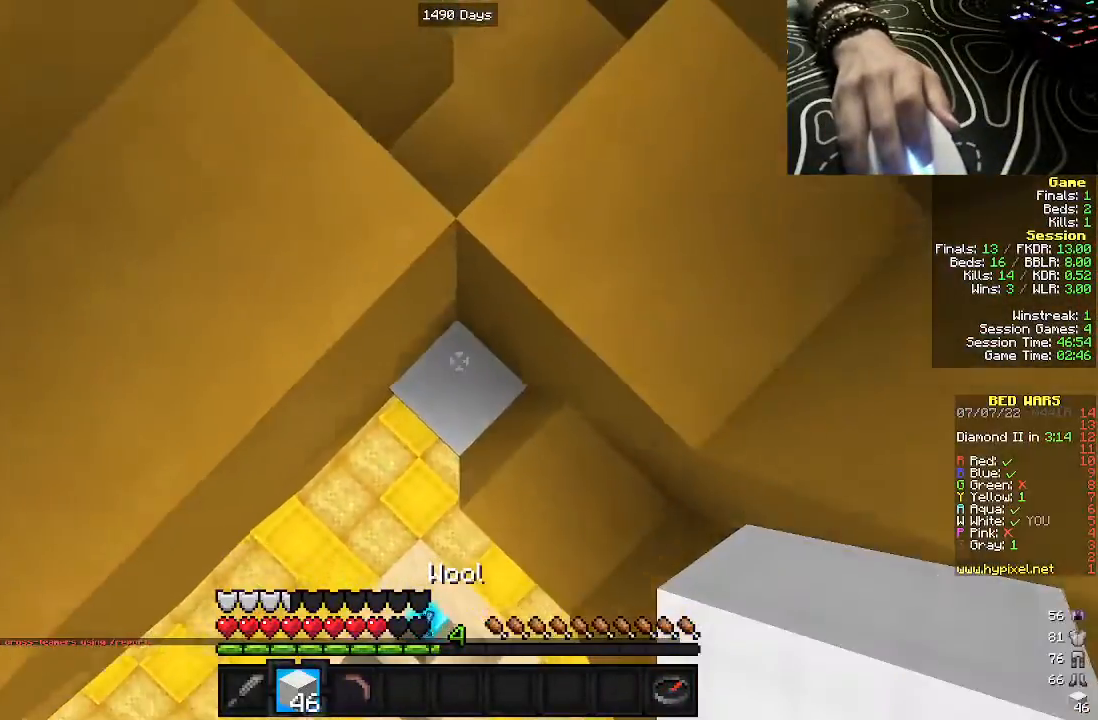
{"keys": ["a", "w"], "mouse": [], "events": [[67, "mouse_right", "down"], [200, "mouse_right", "up"], [433, "a", "down"], [467, "w", "down"]]}
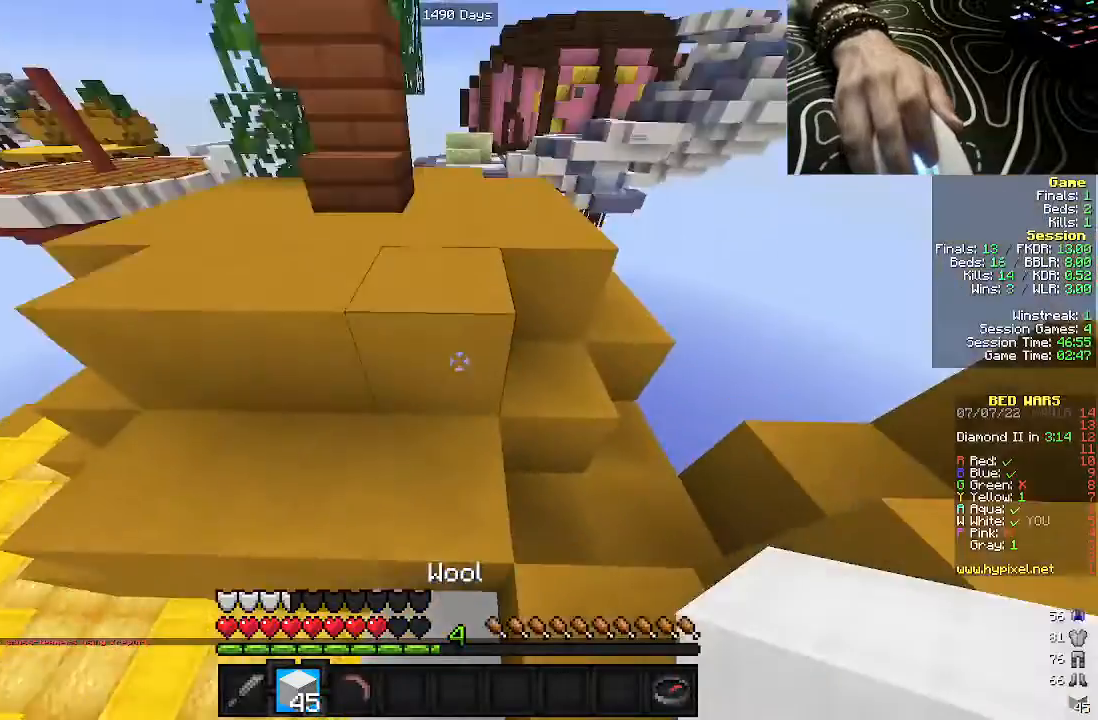
{"keys": ["w"], "mouse": [], "events": [[33, "a", "up"]]}
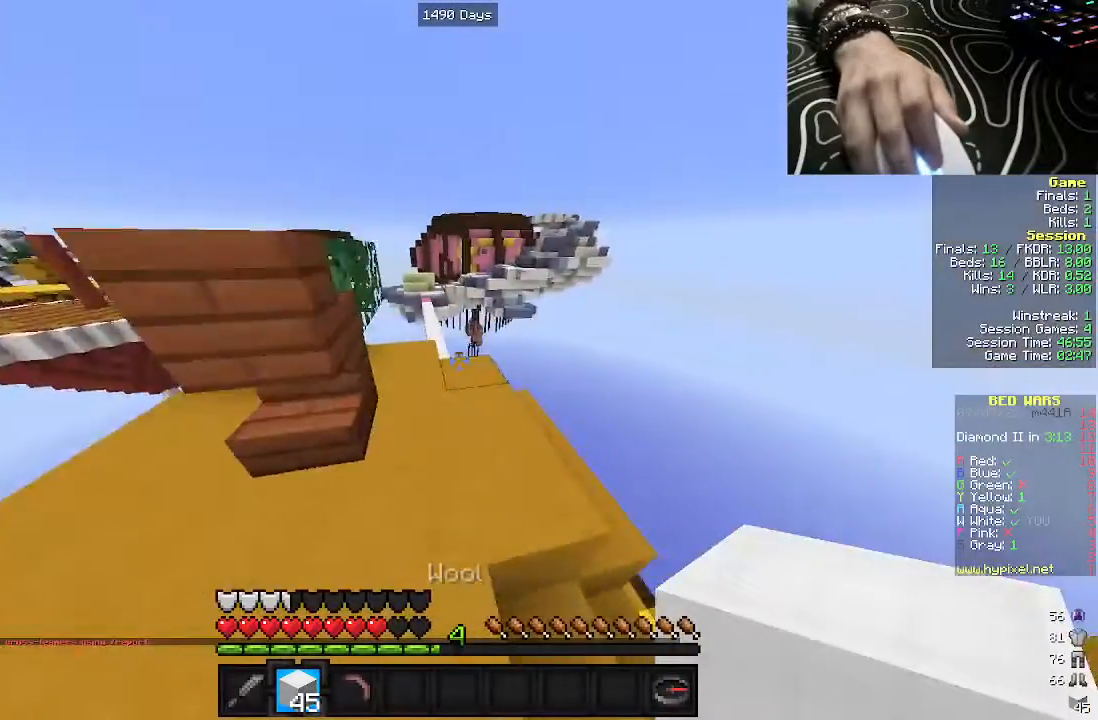
{"keys": ["w"], "mouse": [], "events": []}